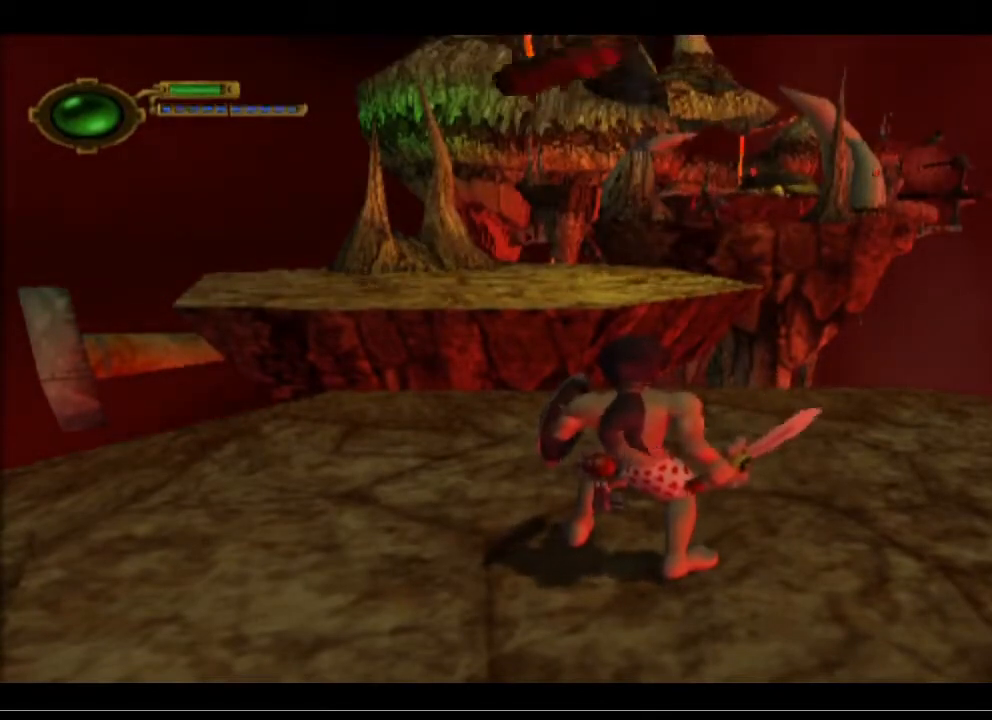
Gameplay with a controller (PlayStation layout); each line is a JSON object with the inputs held at the frame after it. "events" lists button and stick changes between this image and that frame as [ms after this image, input, new state], when the widget could be followed in between. Not read: right_stick.
{"buttons": [], "left_stick": "center", "events": []}
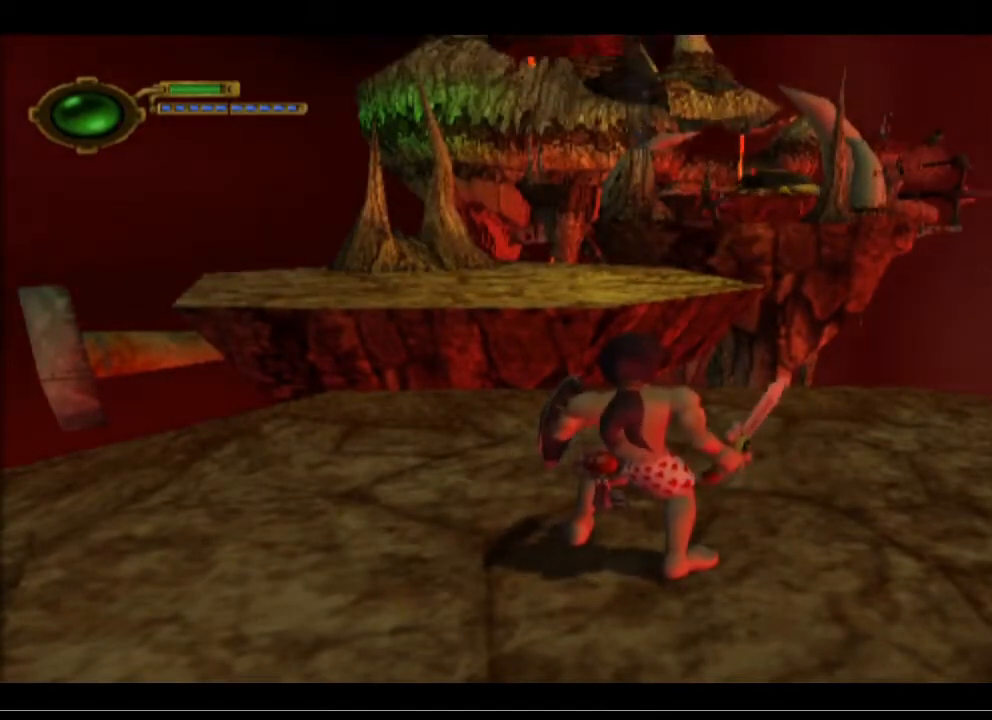
{"buttons": [], "left_stick": "down-left", "events": [[500, "left_stick", "down-left"]]}
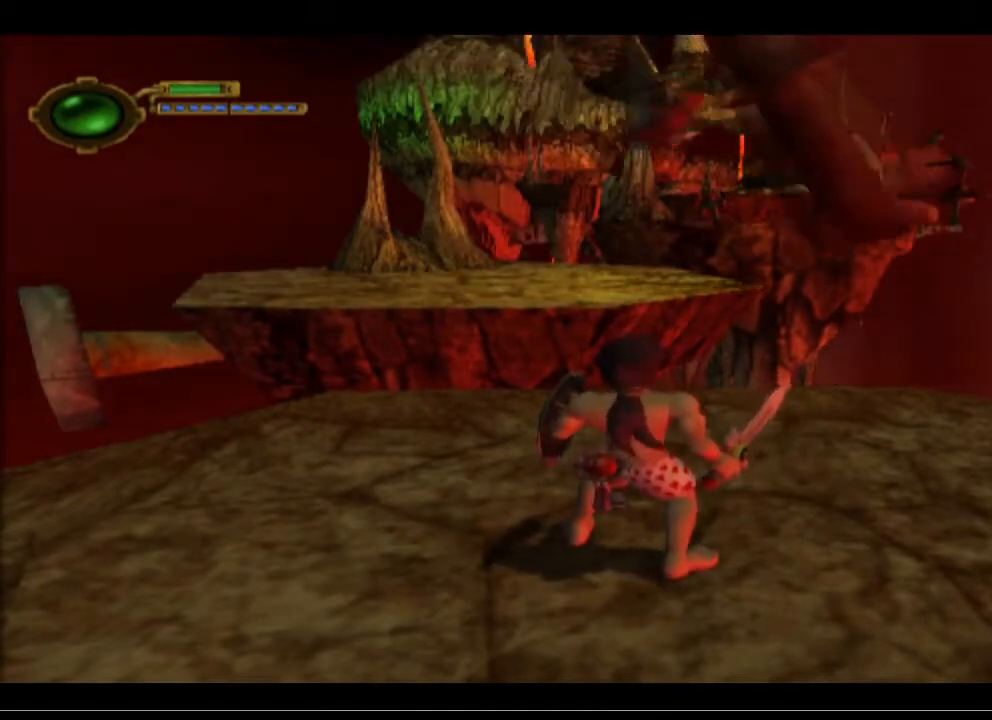
{"buttons": [], "left_stick": "center", "events": [[167, "left_stick", "down"], [300, "left_stick", "center"]]}
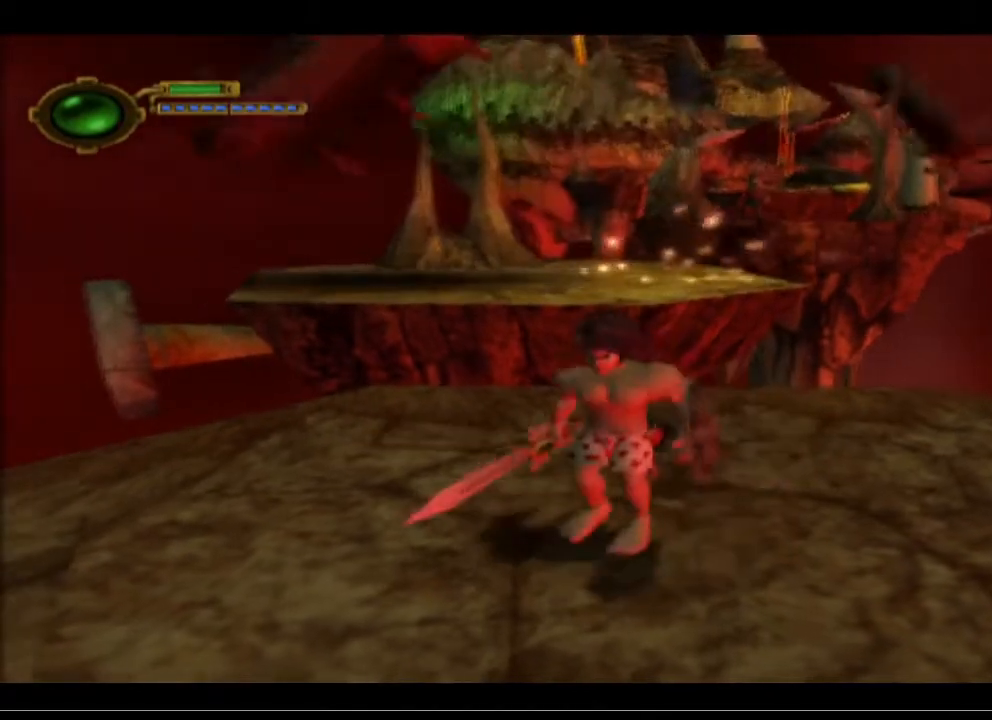
{"buttons": [], "left_stick": "center", "events": []}
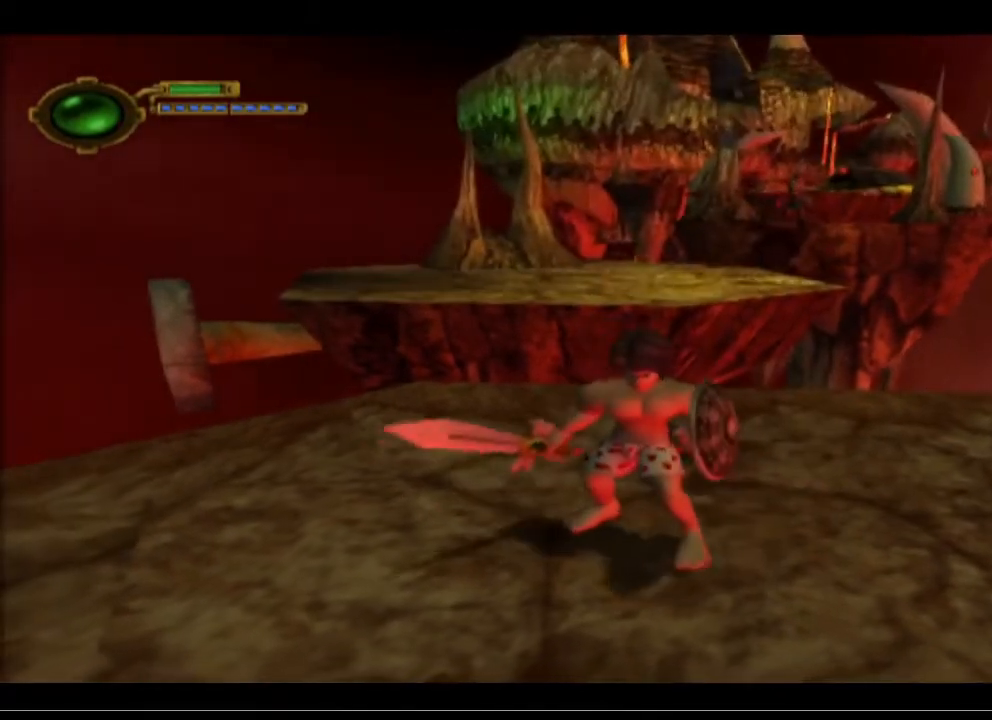
{"buttons": [], "left_stick": "center", "events": []}
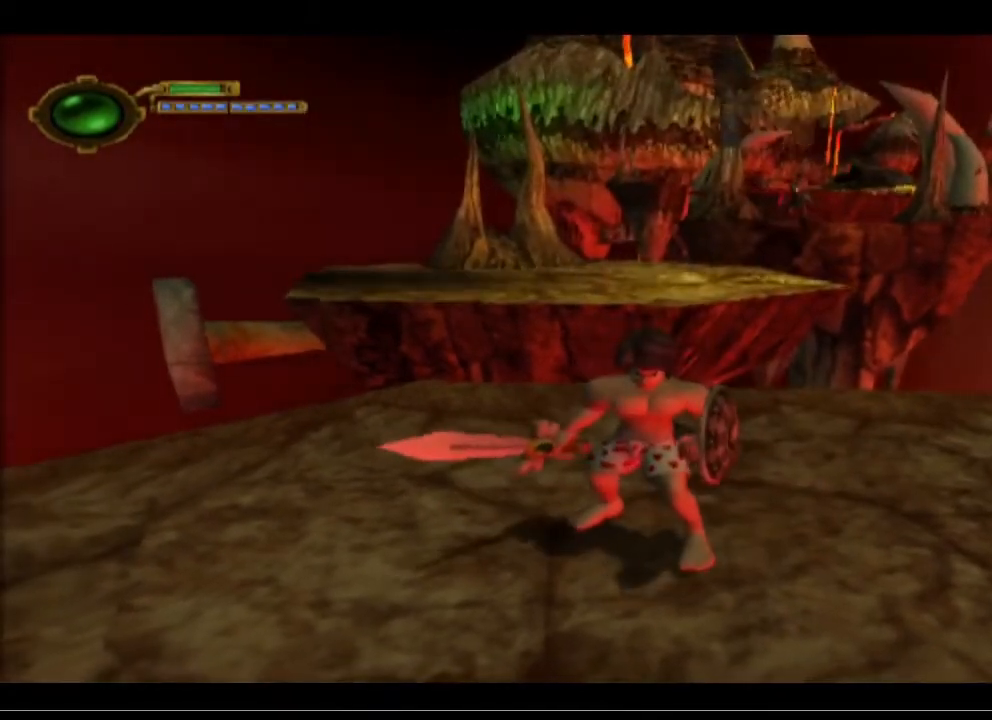
{"buttons": [], "left_stick": "center", "events": []}
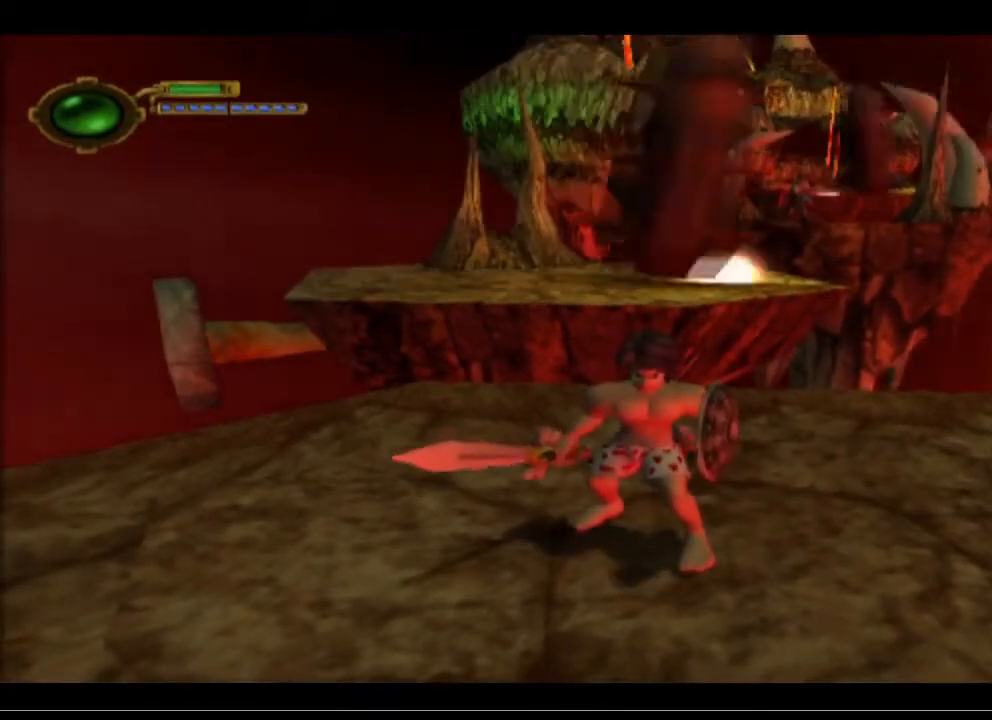
{"buttons": [], "left_stick": "center", "events": []}
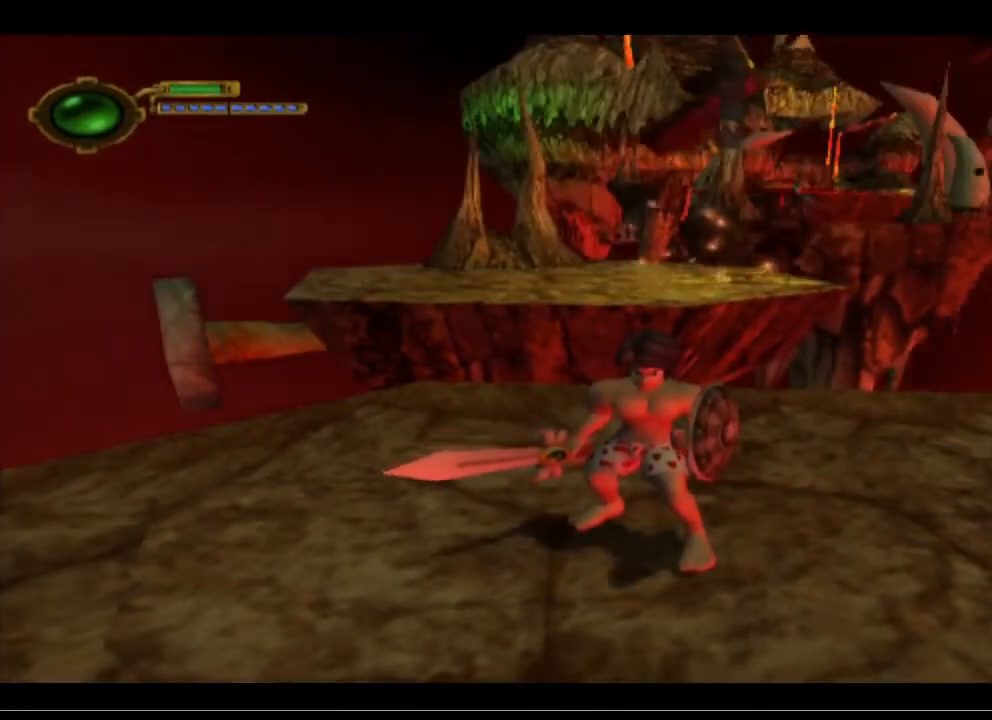
{"buttons": [], "left_stick": "center", "events": []}
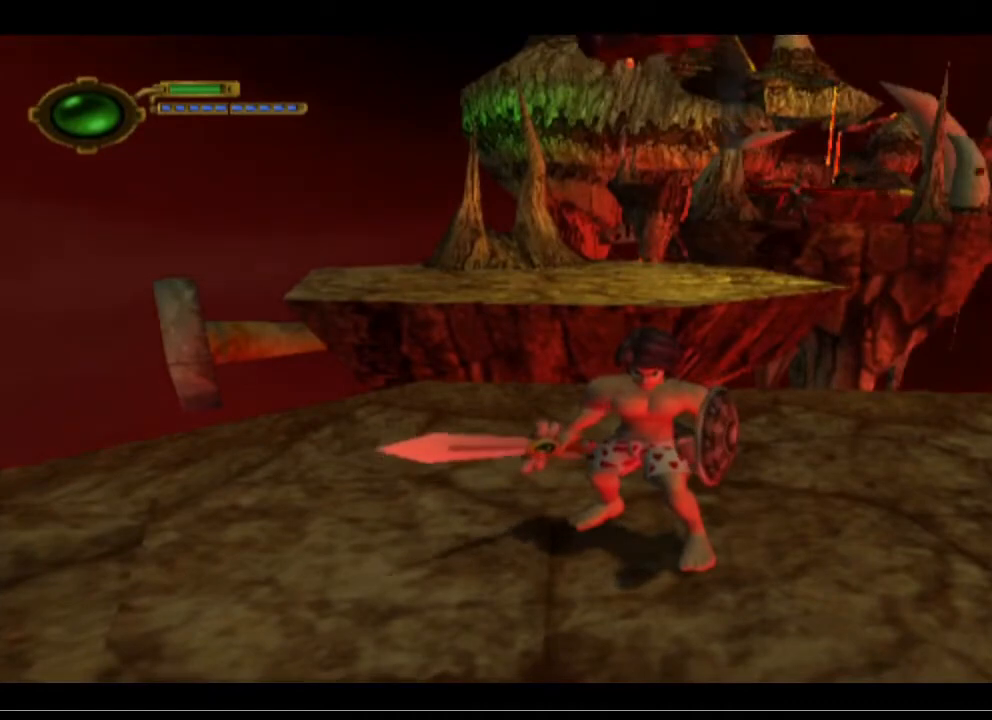
{"buttons": [], "left_stick": "center", "events": []}
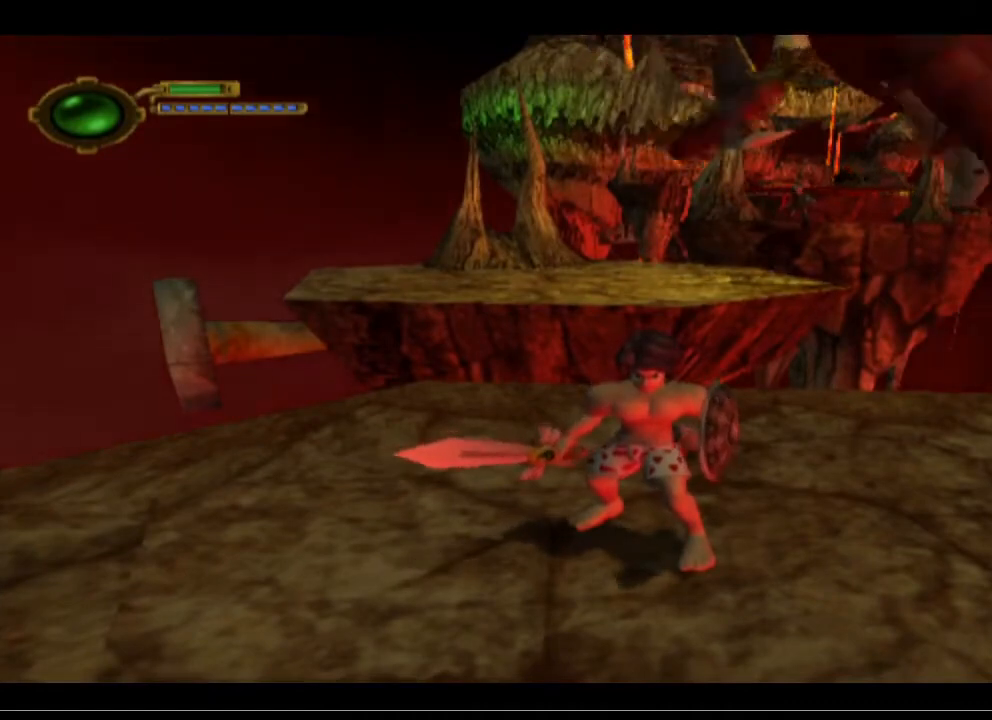
{"buttons": [], "left_stick": "down-right", "events": [[467, "left_stick", "down-right"]]}
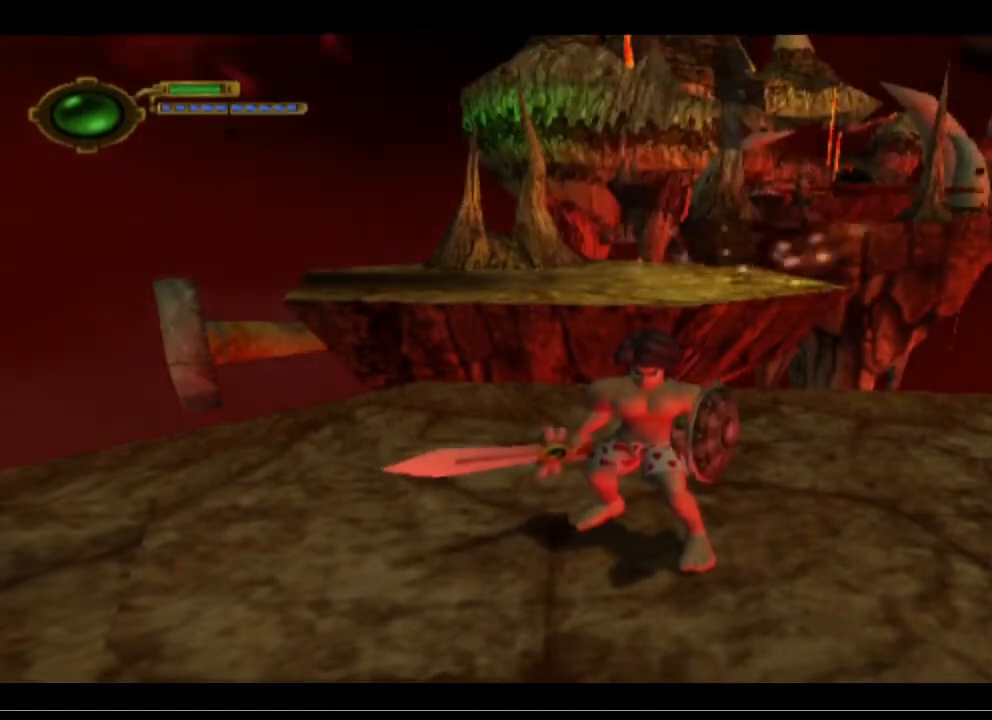
{"buttons": [], "left_stick": "down-right", "events": []}
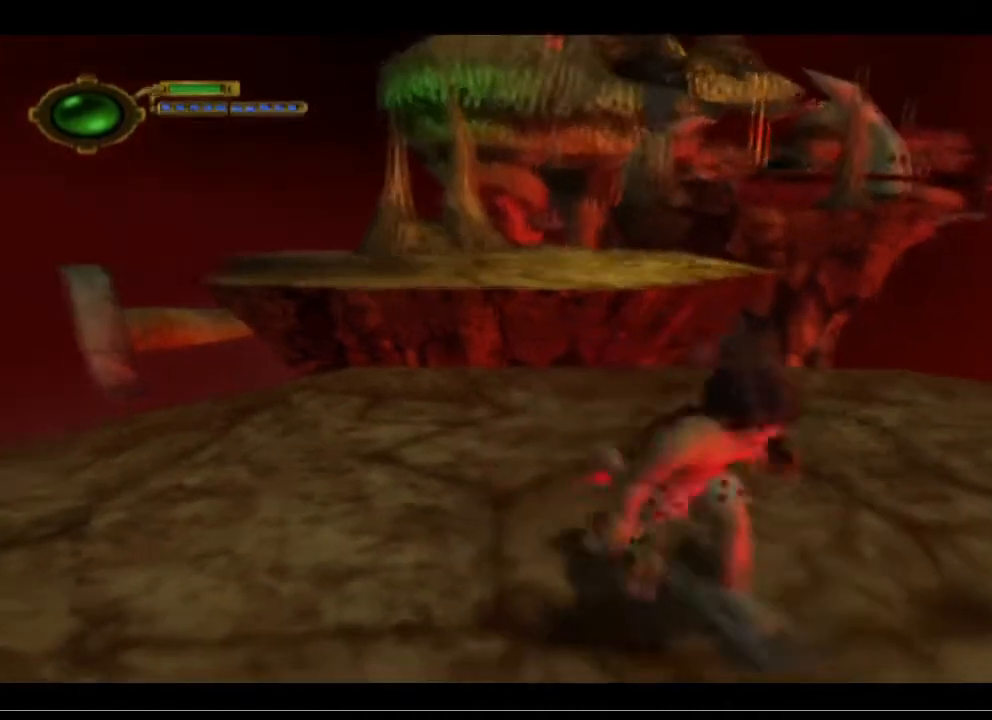
{"buttons": [], "left_stick": "center", "events": [[167, "left_stick", "center"]]}
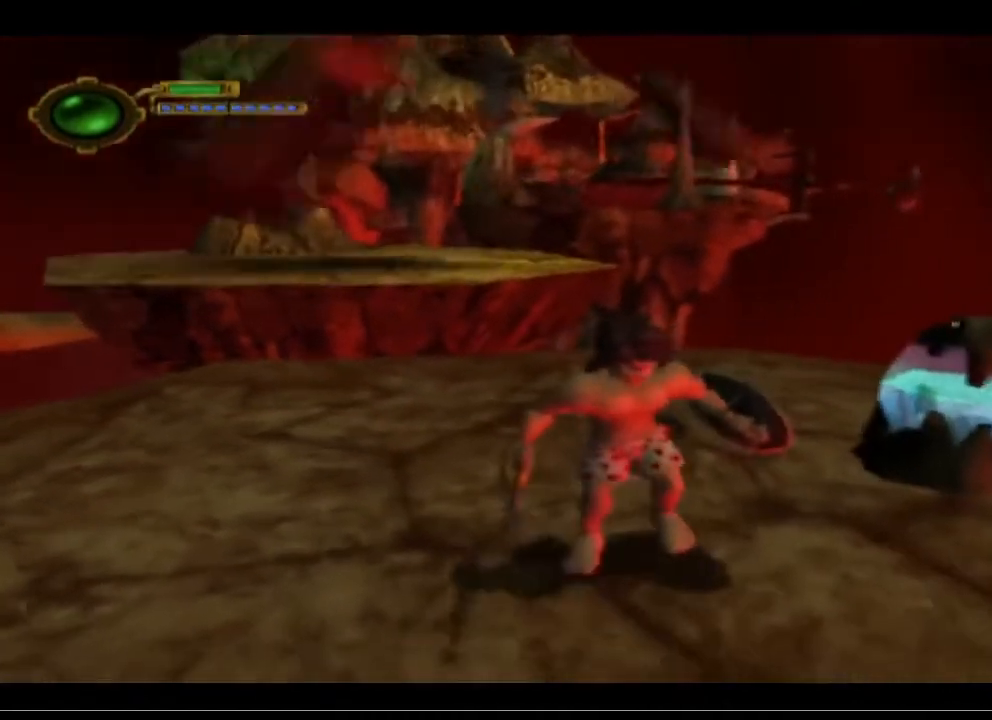
{"buttons": [], "left_stick": "up-right", "events": [[133, "left_stick", "right"], [267, "left_stick", "up-right"]]}
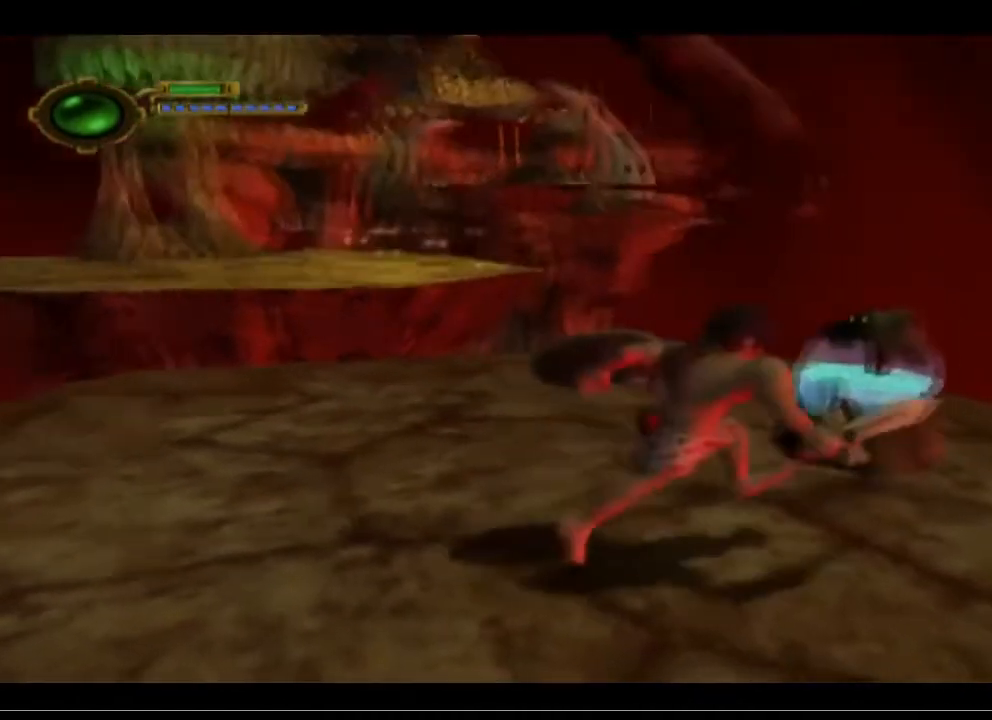
{"buttons": [], "left_stick": "up", "events": [[433, "left_stick", "up"]]}
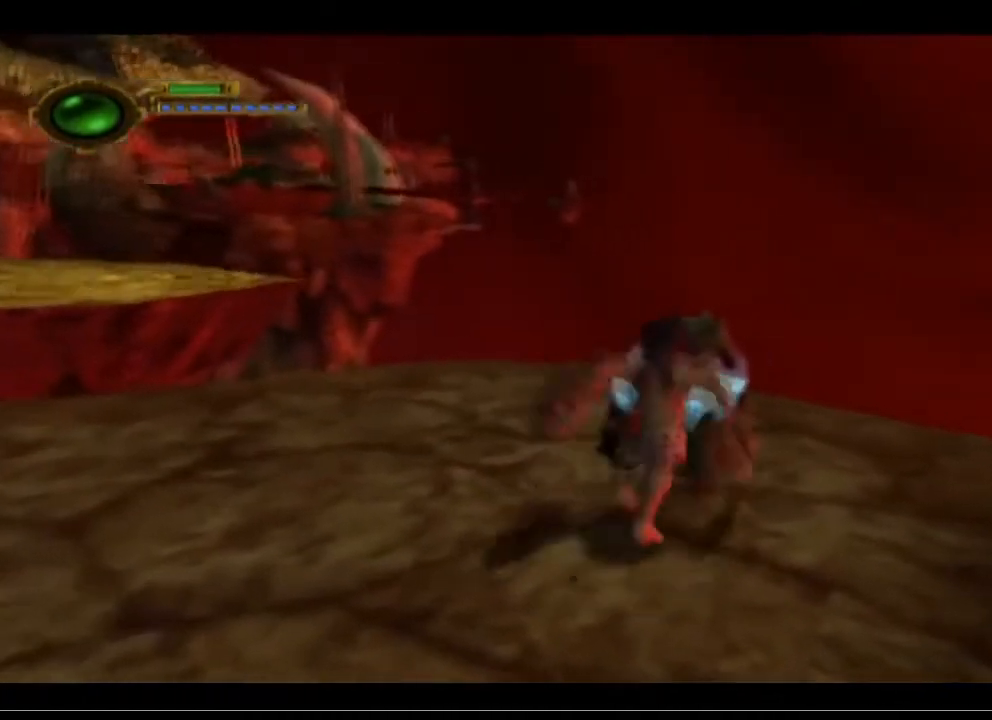
{"buttons": [], "left_stick": "center", "events": [[333, "left_stick", "center"]]}
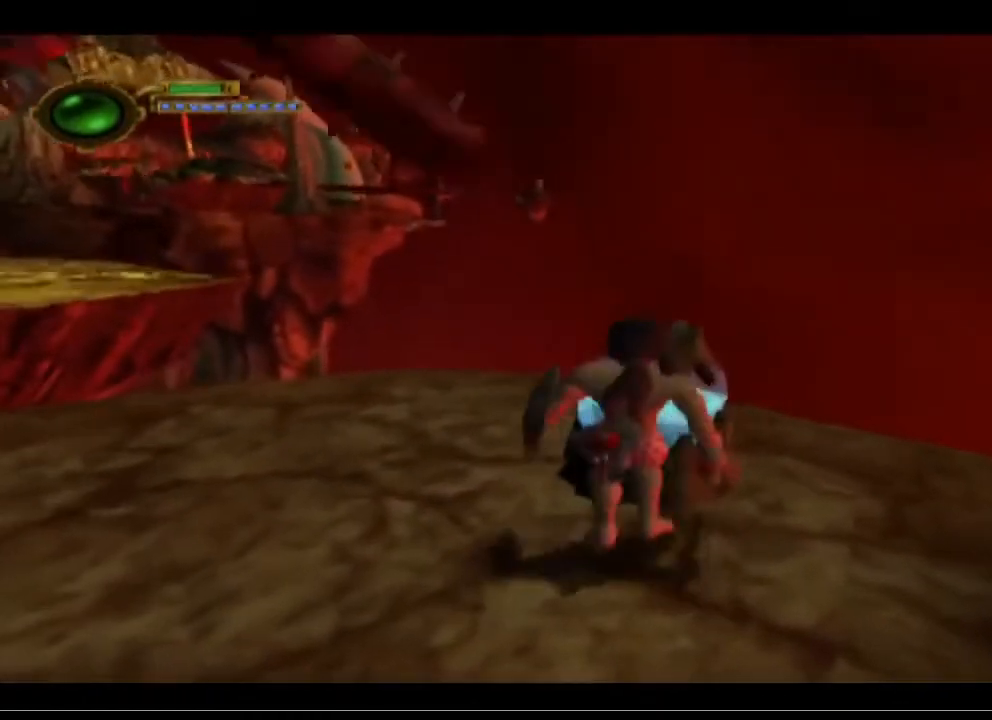
{"buttons": [], "left_stick": "center", "events": []}
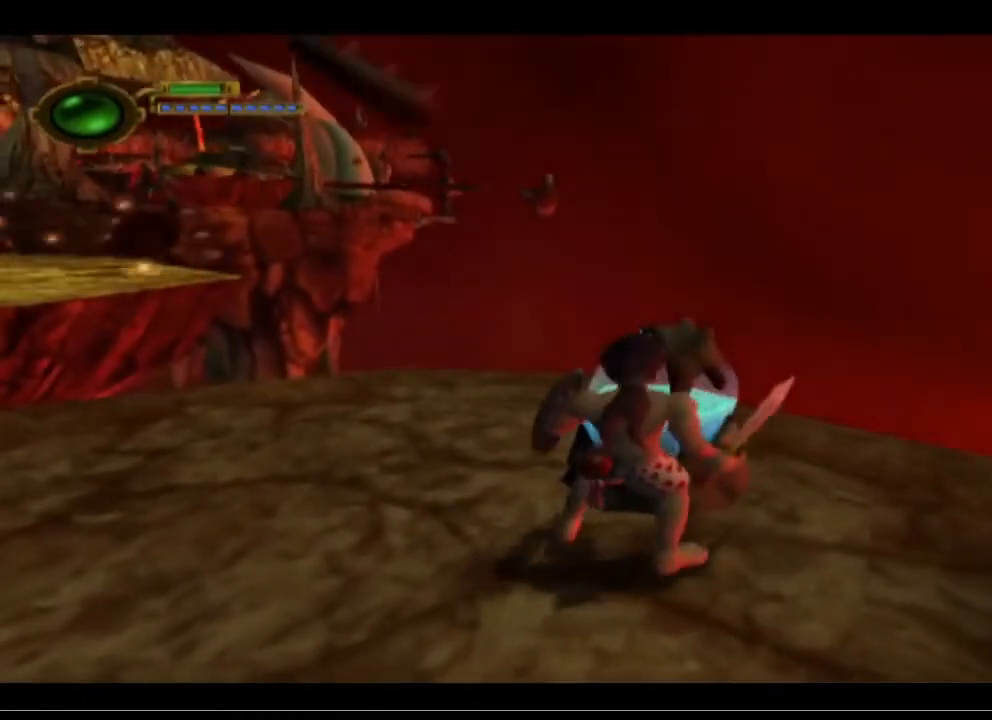
{"buttons": ["CROSS"], "left_stick": "up", "events": [[100, "CROSS", "down"], [233, "left_stick", "up"], [267, "CROSS", "up"], [400, "CROSS", "down"]]}
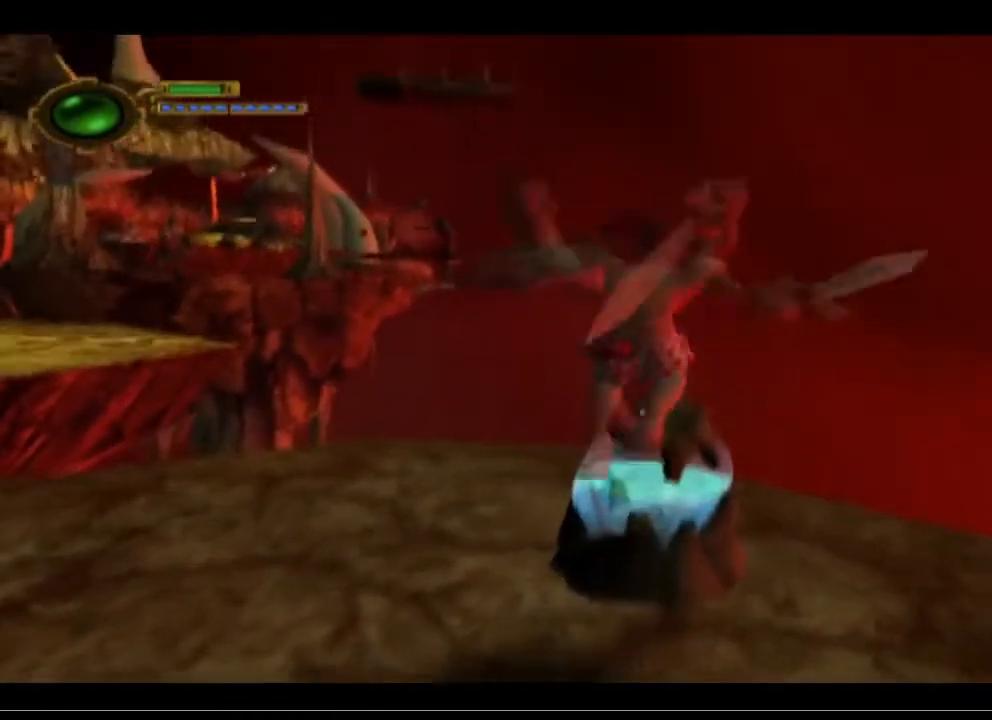
{"buttons": ["TRIANGLE"], "left_stick": "center", "events": [[33, "CROSS", "up"], [133, "TRIANGLE", "down"], [333, "left_stick", "center"]]}
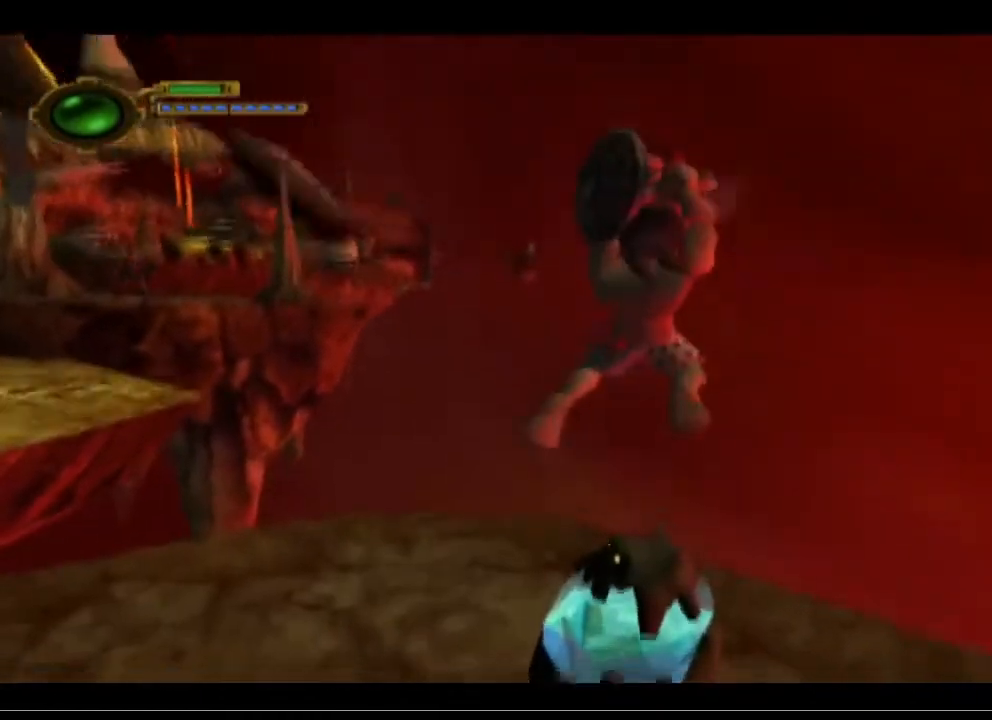
{"buttons": ["TRIANGLE"], "left_stick": "center", "events": []}
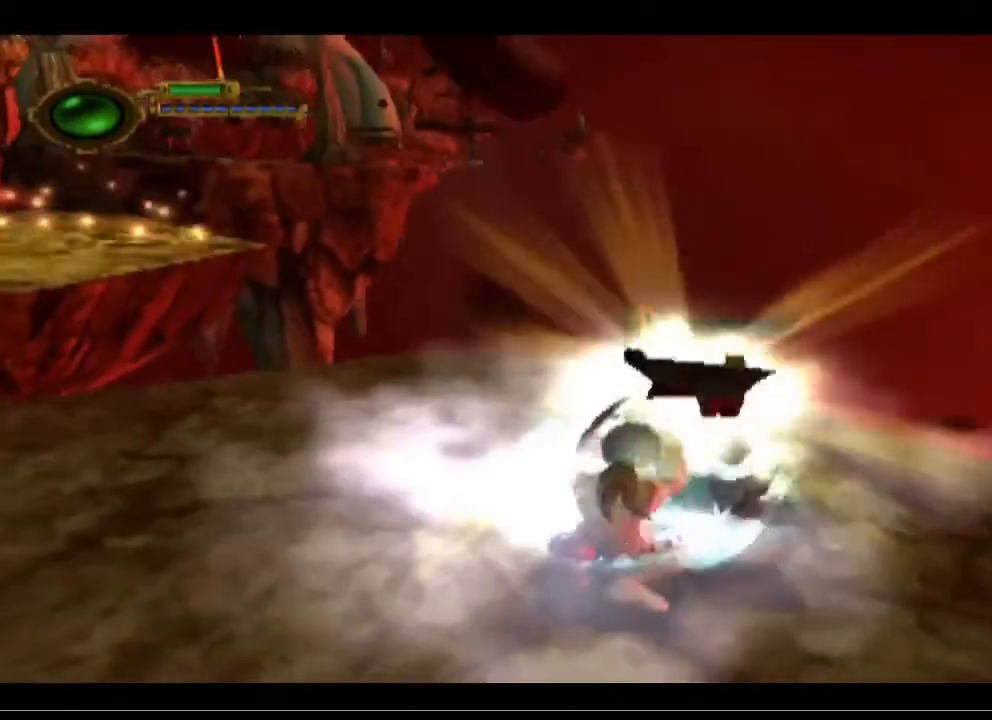
{"buttons": [], "left_stick": "center", "events": [[133, "TRIANGLE", "up"]]}
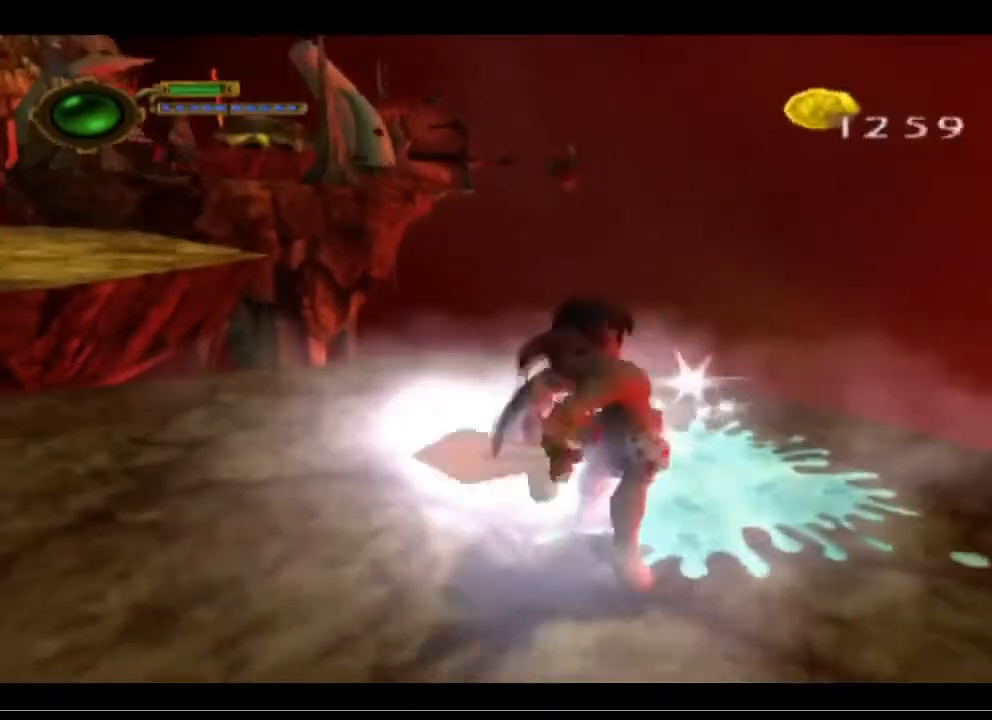
{"buttons": [], "left_stick": "up-left", "events": [[400, "left_stick", "up-left"]]}
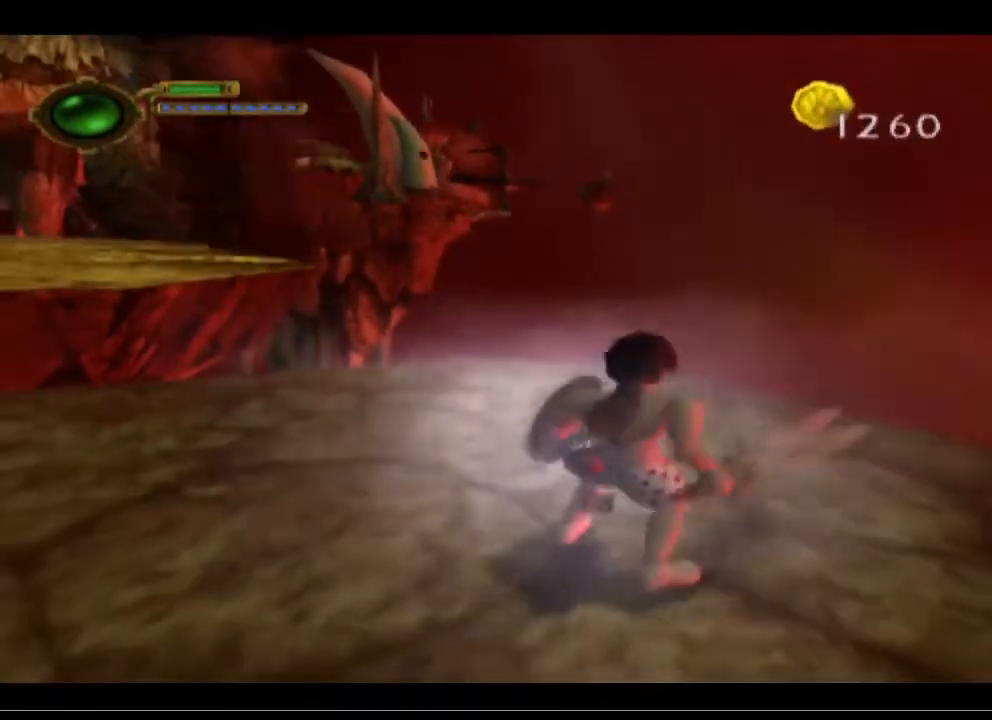
{"buttons": [], "left_stick": "down-right", "events": [[300, "left_stick", "center"], [367, "left_stick", "down-right"]]}
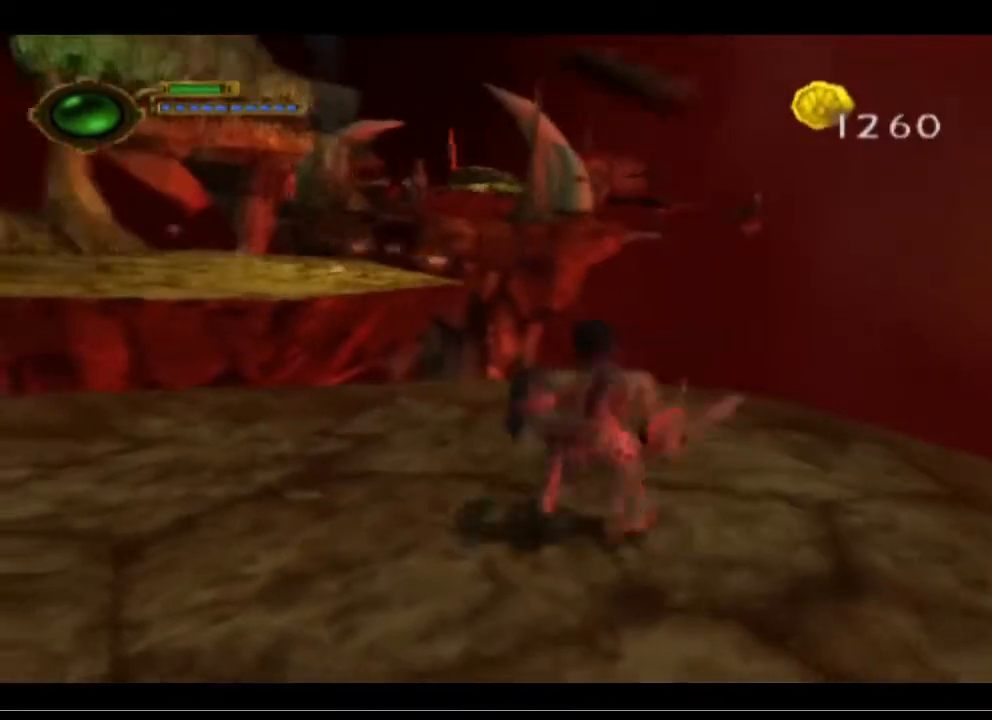
{"buttons": ["L1"], "left_stick": "center", "events": [[167, "left_stick", "center"], [367, "L1", "down"]]}
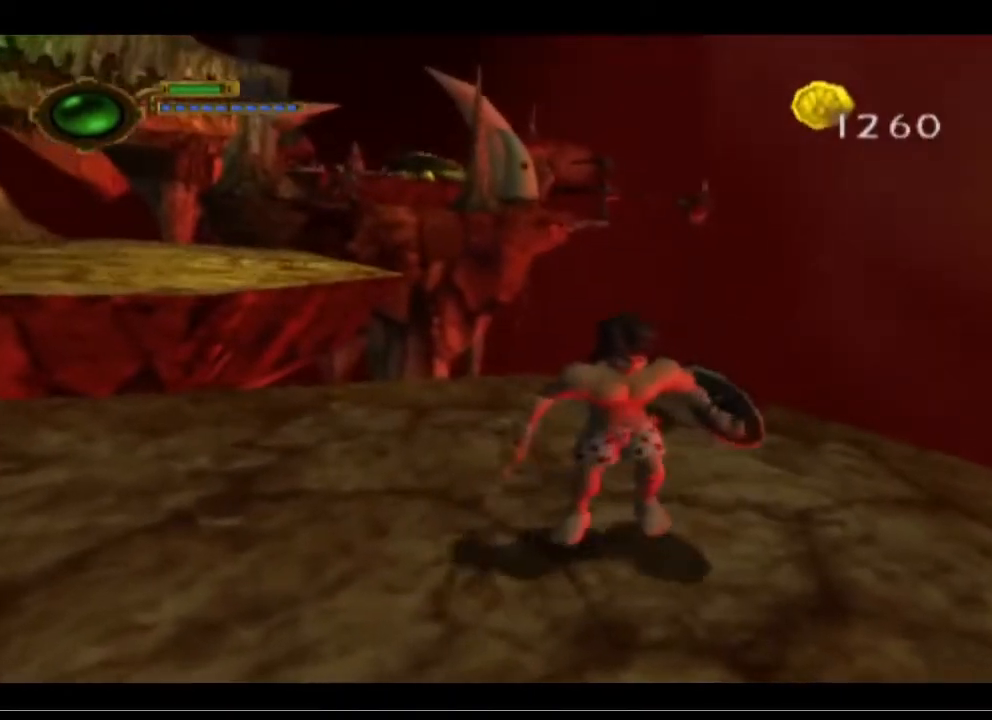
{"buttons": [], "left_stick": "center", "events": [[367, "L1", "up"]]}
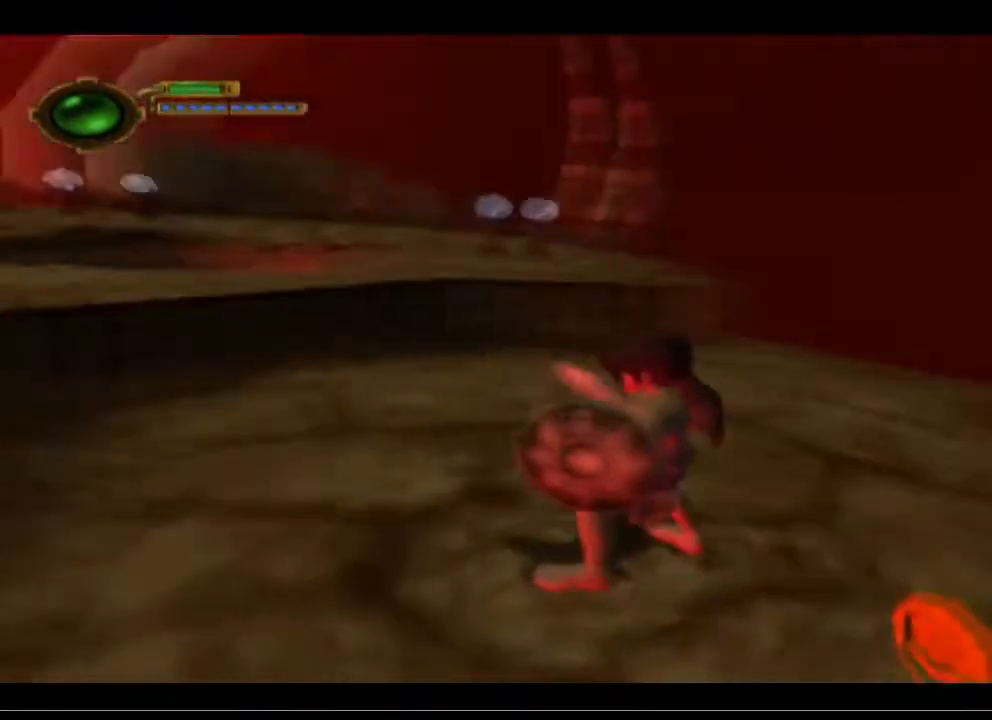
{"buttons": [], "left_stick": "down-right", "events": [[367, "left_stick", "down-right"]]}
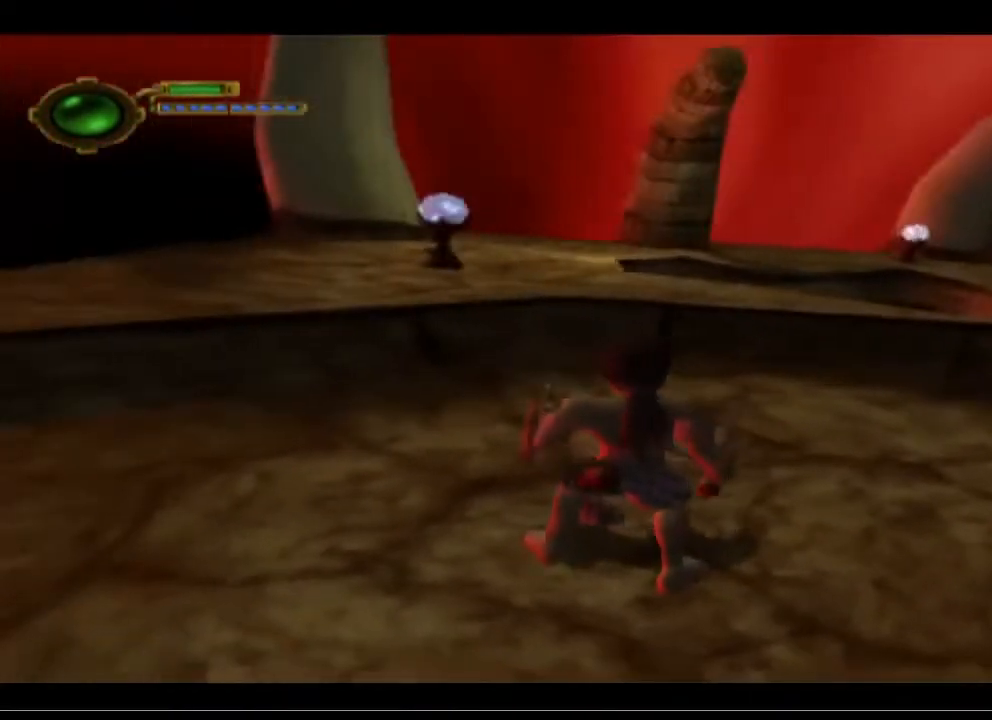
{"buttons": [], "left_stick": "down-right", "events": [[233, "left_stick", "down"], [467, "left_stick", "down-right"]]}
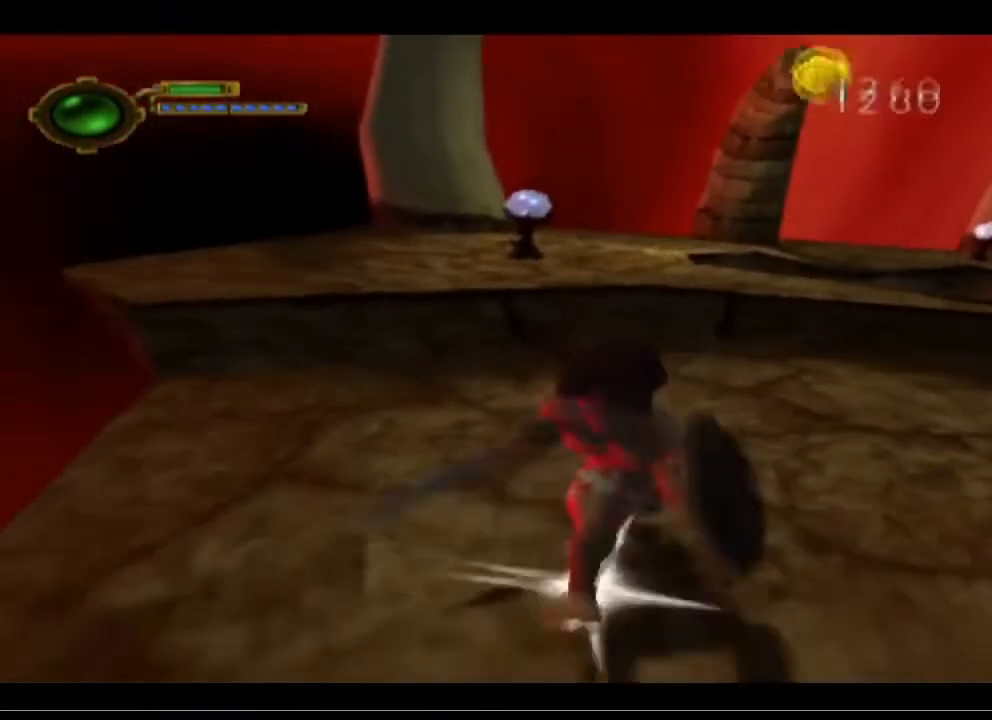
{"buttons": [], "left_stick": "up-left", "events": [[133, "left_stick", "center"], [233, "left_stick", "up-left"]]}
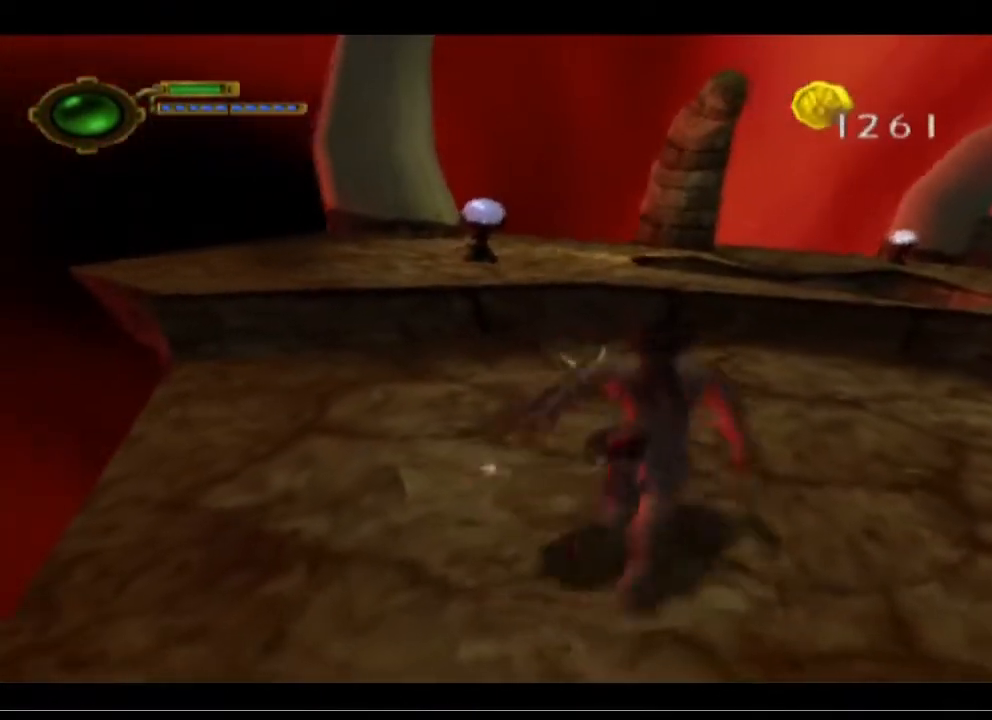
{"buttons": [], "left_stick": "up-left", "events": []}
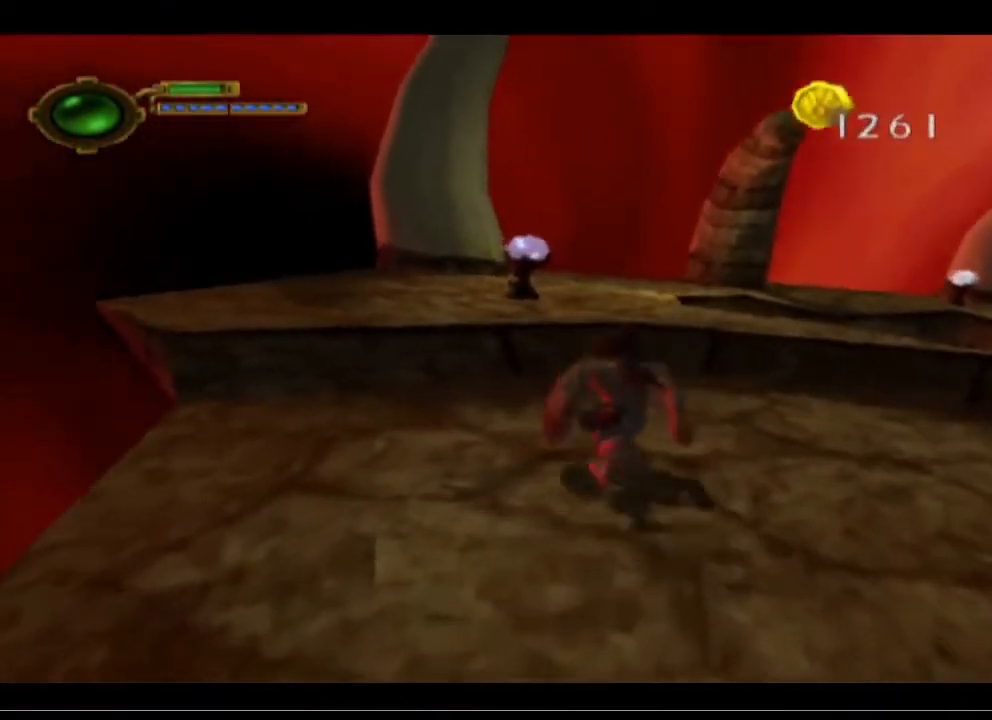
{"buttons": [], "left_stick": "up-left", "events": []}
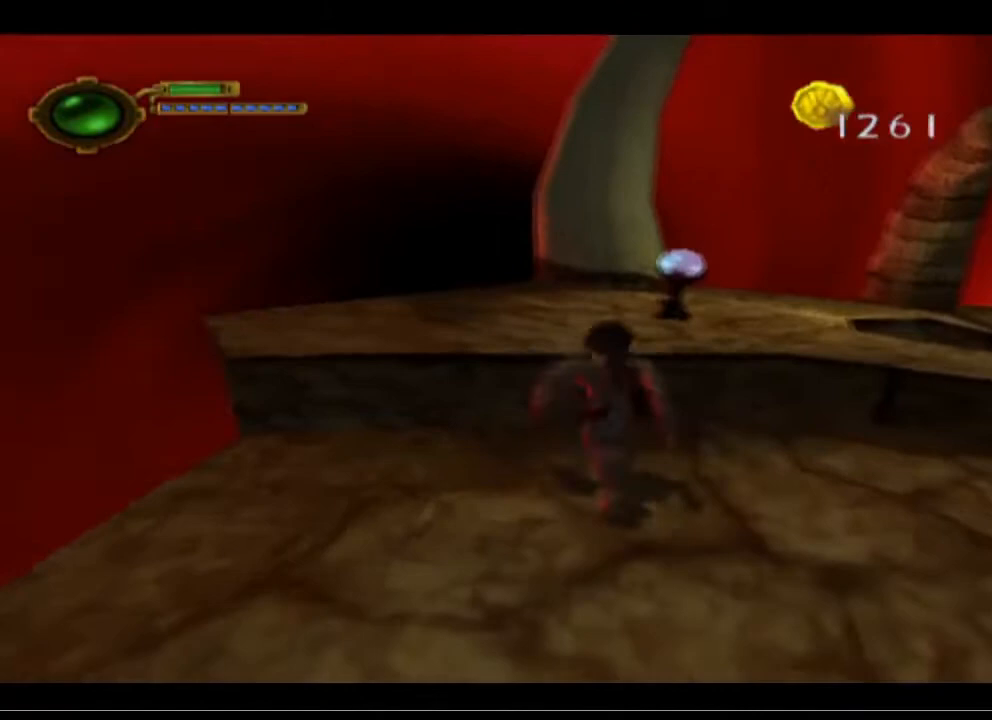
{"buttons": [], "left_stick": "up", "events": [[167, "CROSS", "down"], [367, "CROSS", "up"], [467, "left_stick", "up"]]}